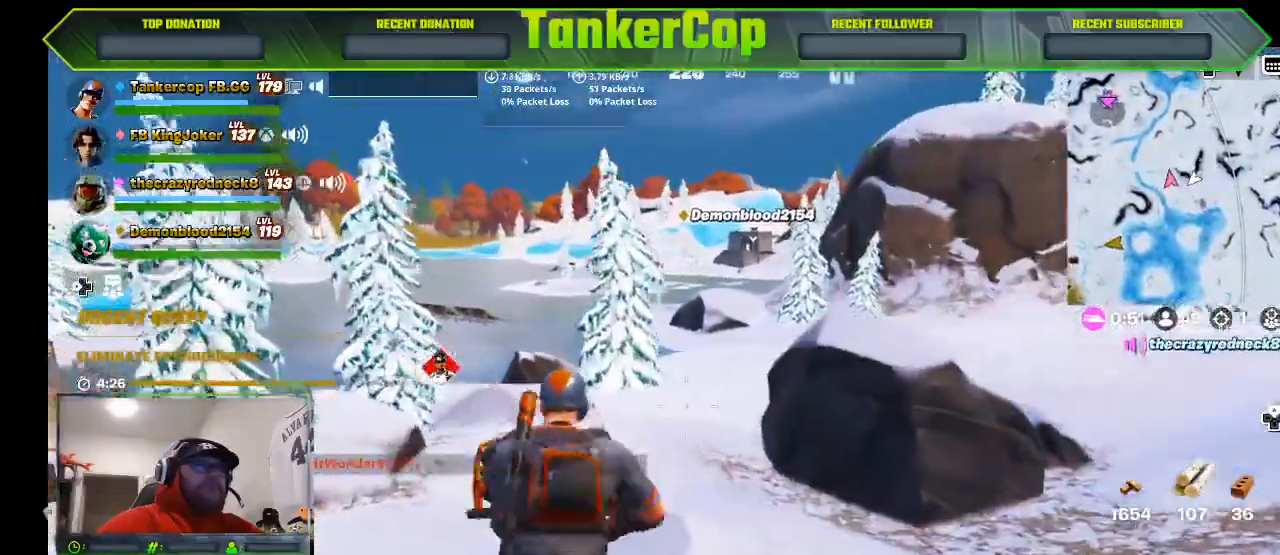
Gameplay with a controller (PlayStation layout); each line is a JSON object with the inputs held at the frame after it (dt_ms = milliseconds from this image to that frame). "events" lists button and stick changes between this image and that frame as [ms after this image, input, new state], when the widget could be followed in between.
{"dt_ms": 500, "buttons": [], "left_stick": "up-right", "right_stick": "right", "events": [[267, "CROSS", "down"], [467, "CROSS", "up"], [500, "right_stick", "right"]]}
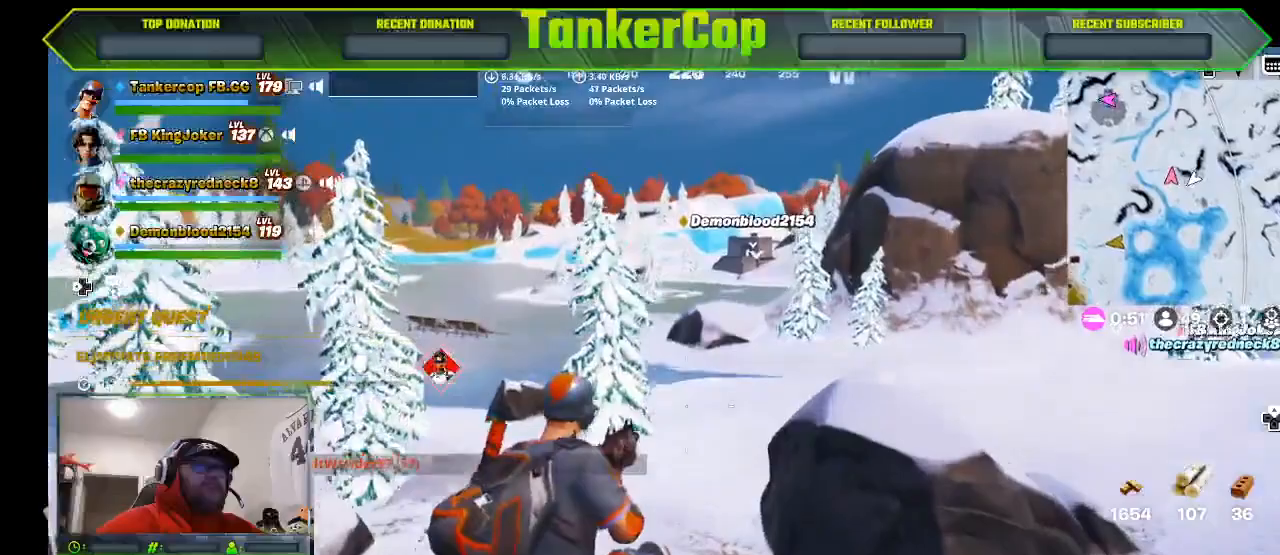
{"dt_ms": 500, "buttons": [], "left_stick": "up", "right_stick": "right", "events": [[367, "left_stick", "up"]]}
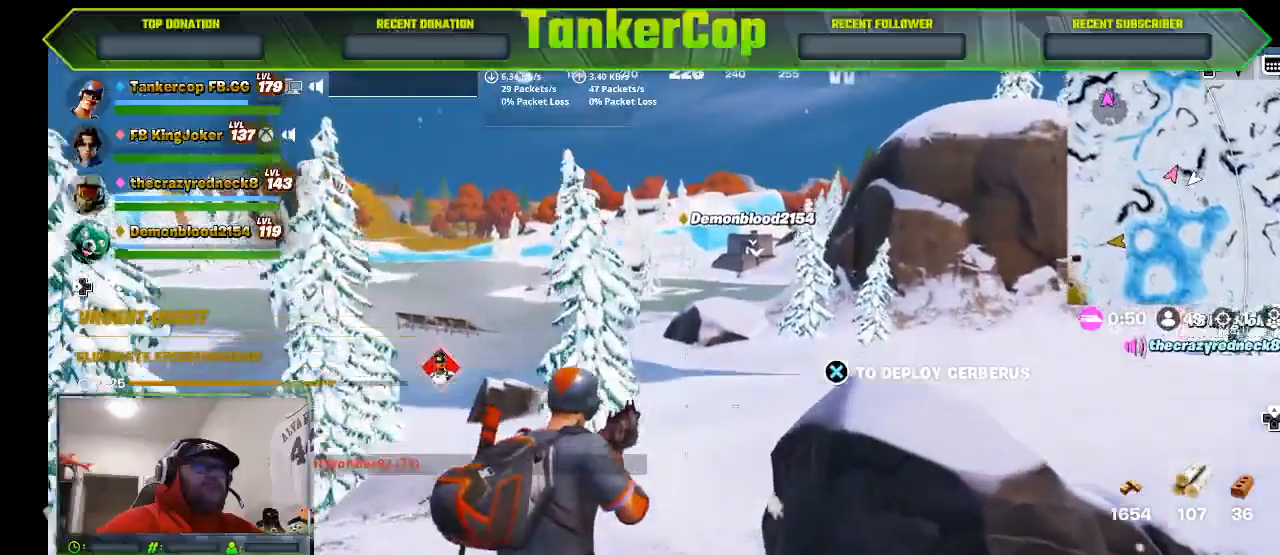
{"dt_ms": 500, "buttons": ["L3"], "left_stick": "up", "right_stick": "right", "events": [[167, "L3", "down"]]}
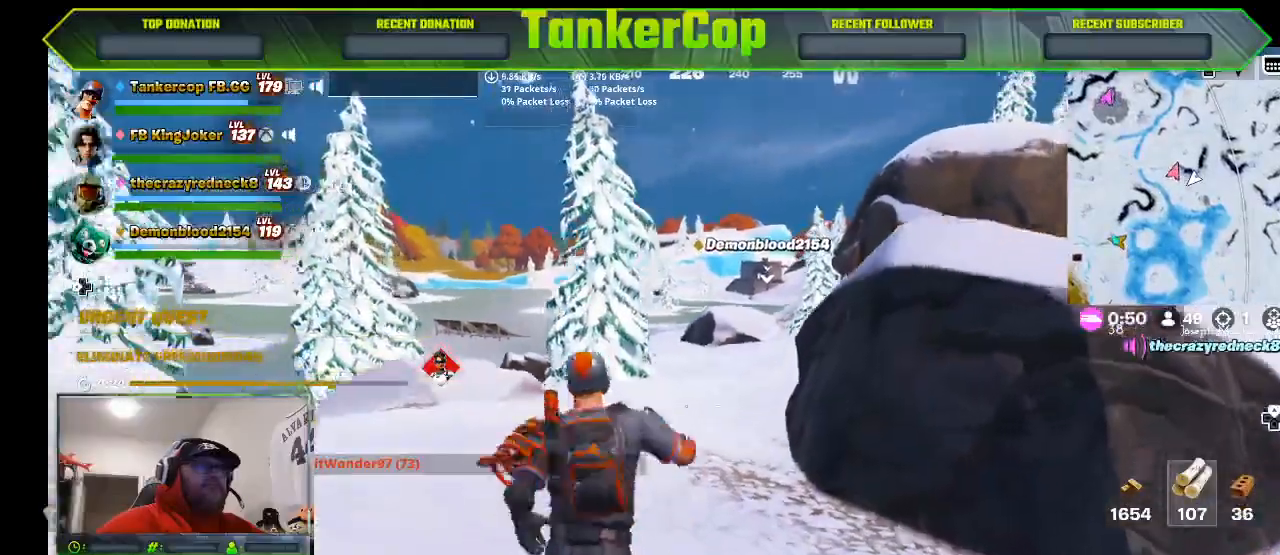
{"dt_ms": 500, "buttons": [], "left_stick": "up", "right_stick": "right", "events": [[33, "L3", "up"]]}
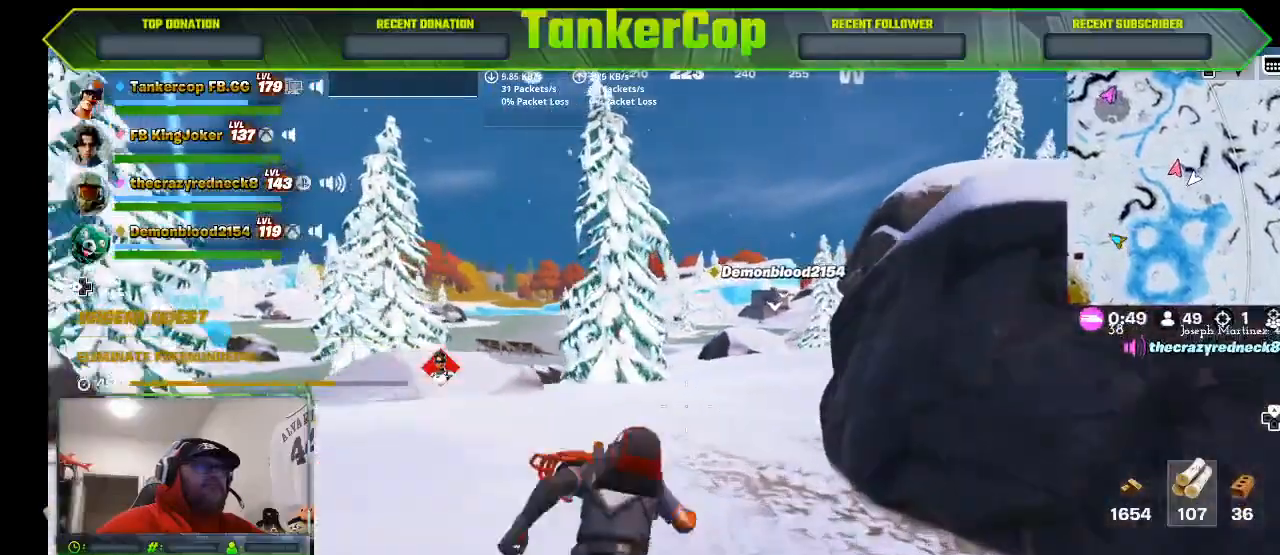
{"dt_ms": 500, "buttons": [], "left_stick": "up", "right_stick": "right", "events": []}
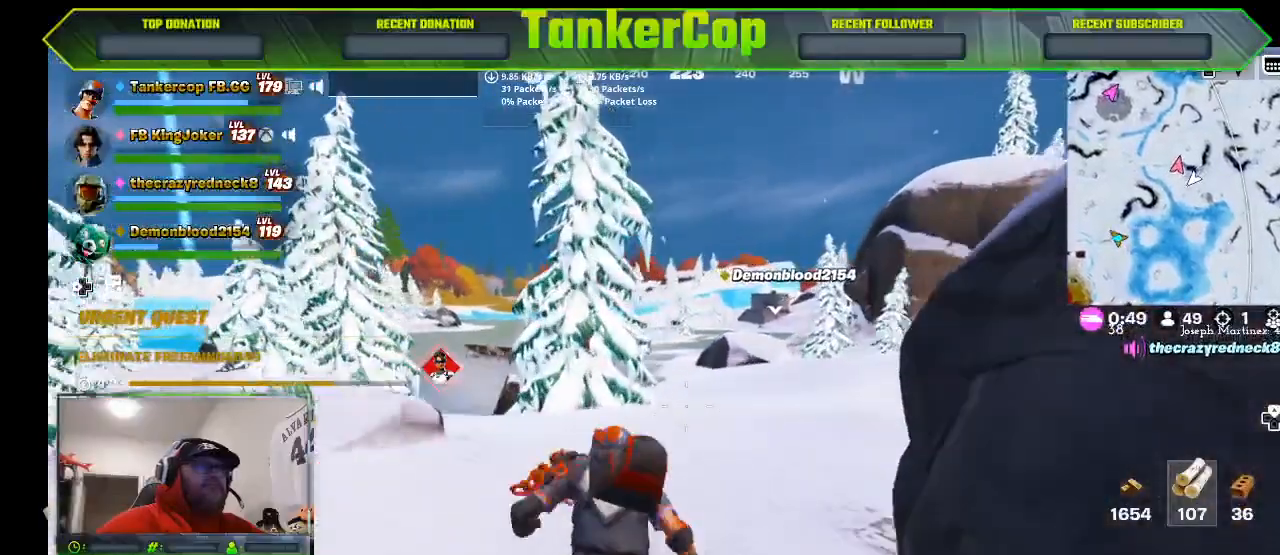
{"dt_ms": 500, "buttons": [], "left_stick": "up", "right_stick": "right", "events": []}
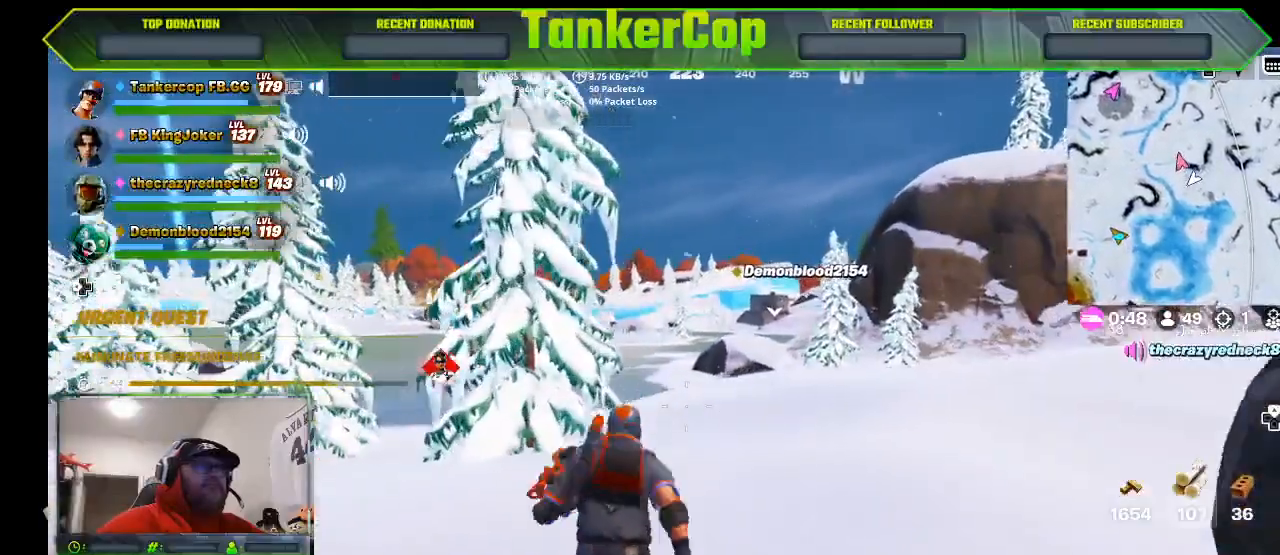
{"dt_ms": 500, "buttons": [], "left_stick": "up", "right_stick": "center", "events": [[200, "right_stick", "center"], [300, "L1", "down"], [367, "L1", "up"], [367, "right_stick", "right"], [433, "right_stick", "center"]]}
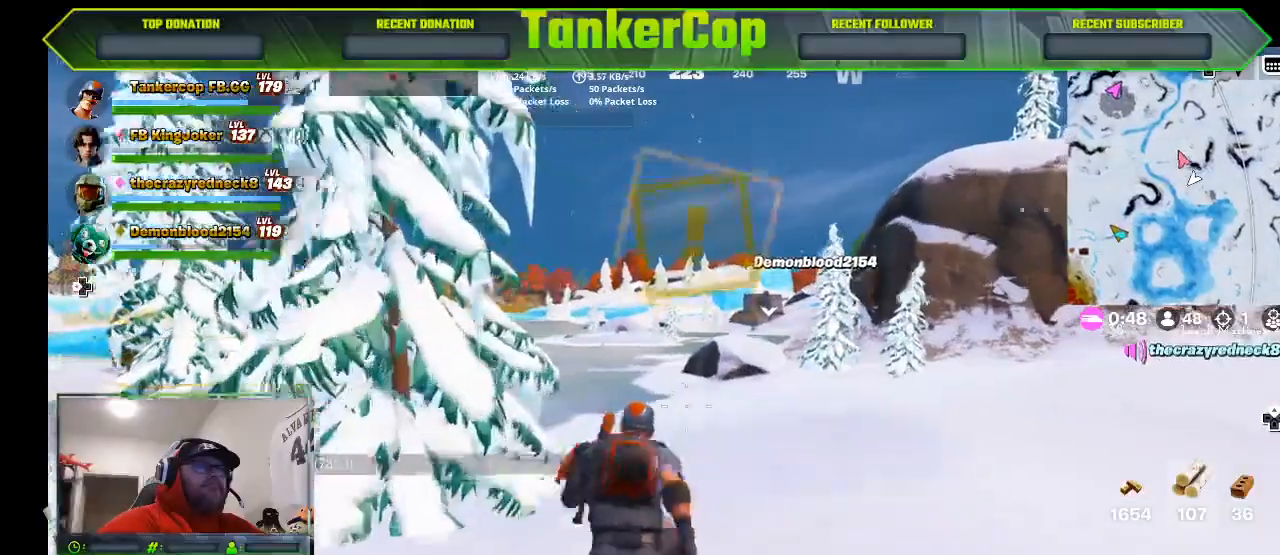
{"dt_ms": 500, "buttons": [], "left_stick": "up", "right_stick": "center", "events": []}
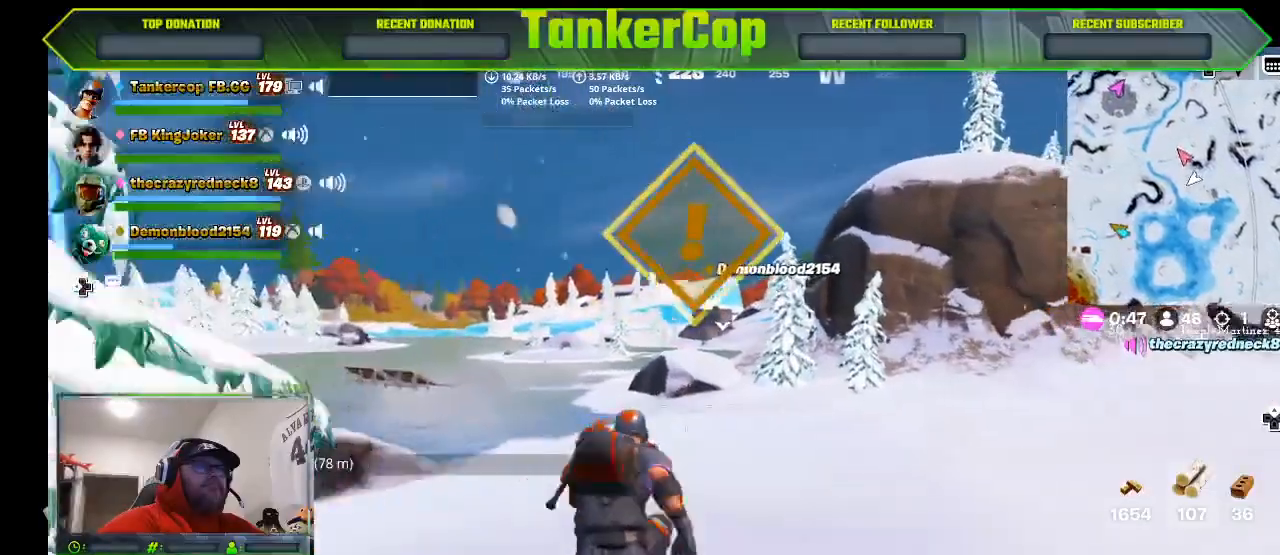
{"dt_ms": 500, "buttons": [], "left_stick": "up", "right_stick": "center", "events": []}
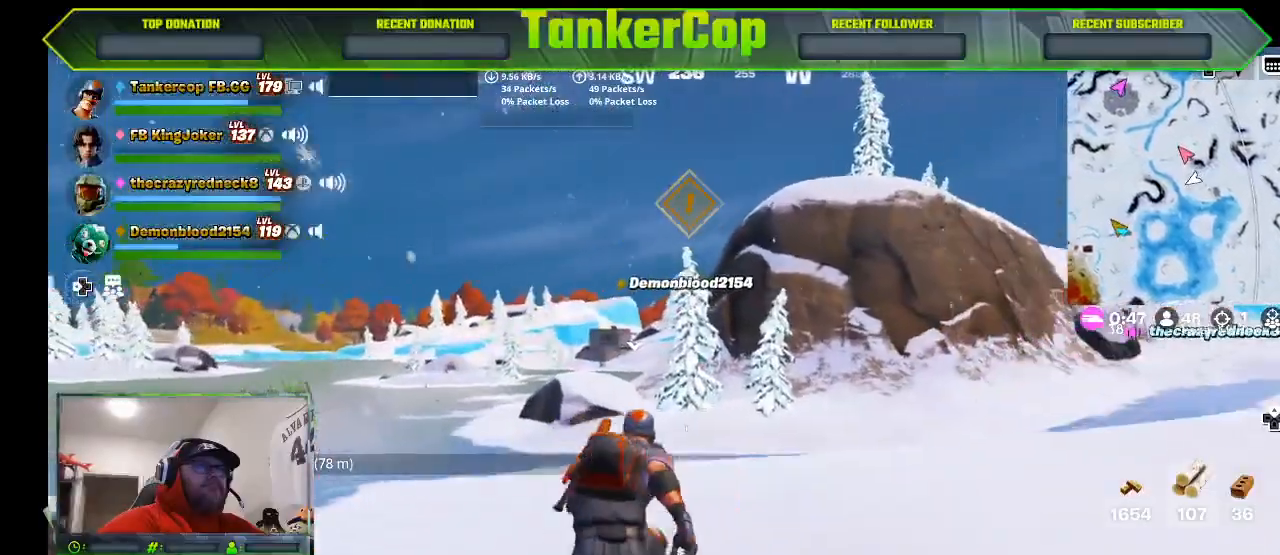
{"dt_ms": 500, "buttons": [], "left_stick": "up", "right_stick": "right", "events": [[167, "right_stick", "right"]]}
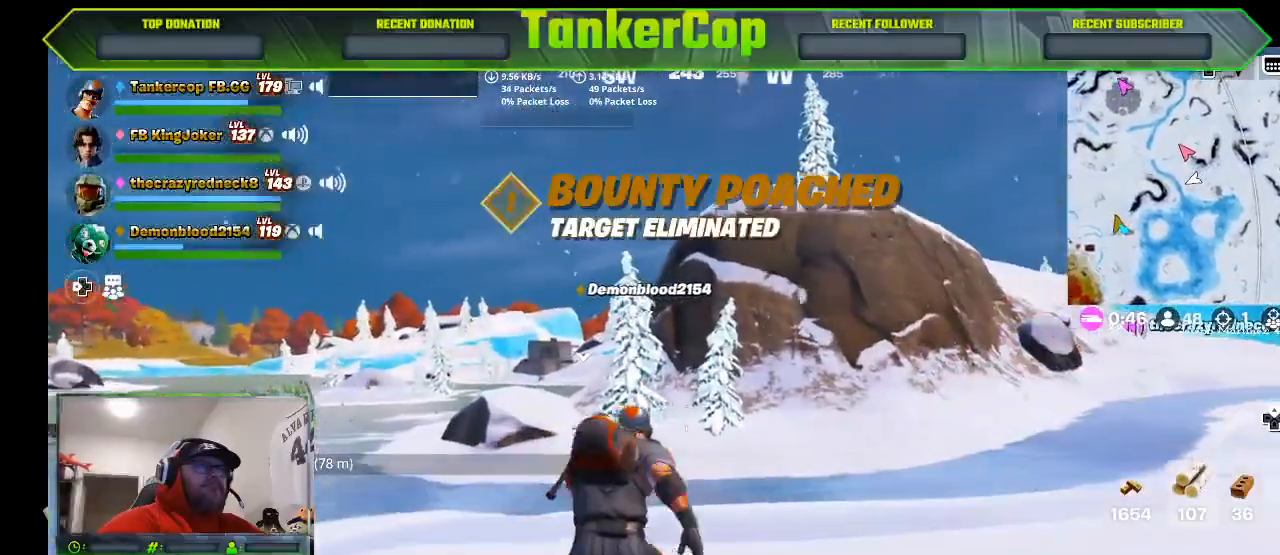
{"dt_ms": 1000, "buttons": [], "left_stick": "up", "right_stick": "right"}